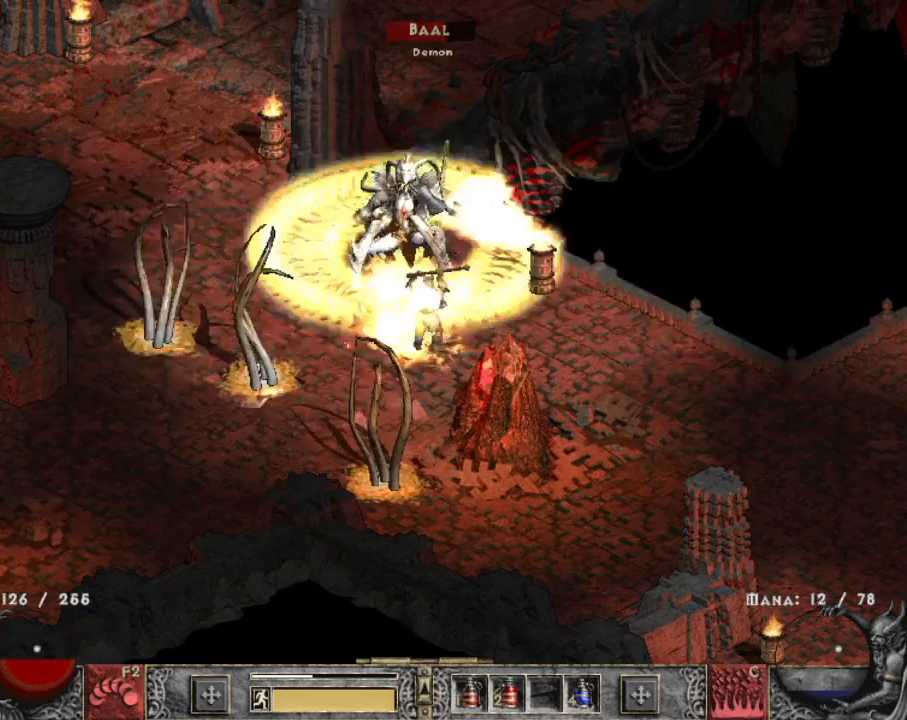
Gameplay with keyboard and mouse; each line is a JSON object with the keys and mouse buttons held at the frame after it. "events" lists presses ("down") and releases ("up") of "1", "2", "3", "4", "a", "alt", "b", "c", "caps_lock", "ctrl", "d", "e", "escape", "f", "f1", "f2", "f3", "f4", "g", "q", "r", "s", "shift", "space", "t", "tab", "tilde", "v", "w", "x", "z", "mouse_left", "mouse_wheel" and "mouse_right" between this image and that frame as [ms after this image, input, new state], when the widget could be followed in between. "mouse_left", "mouse_wheel", "mouse_right" = the "left", "wheel", "right" buttons of the "mouse" list. No other keys are recorded. "wheel" means that the mouse wheel is clicked or scrolled. Mouse movement is not recorded.
{"keys": [], "mouse": [], "events": [[84, "mouse_right", "down"], [134, "2", "down"], [234, "2", "up"], [234, "mouse_right", "up"]]}
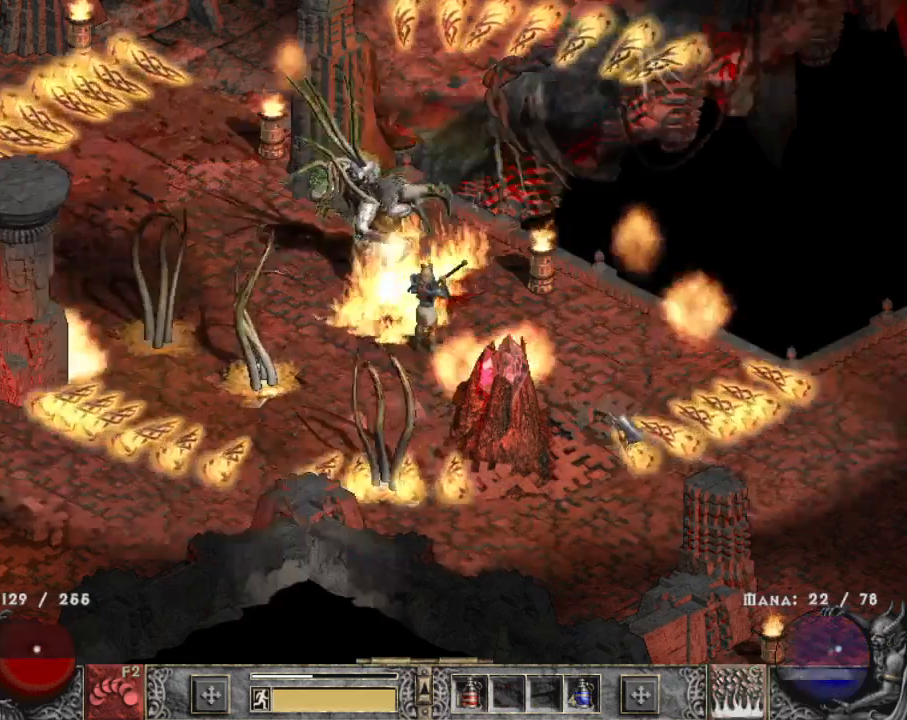
{"keys": [], "mouse": [], "events": [[100, "mouse_left", "down"], [250, "mouse_left", "up"], [284, "mouse_left", "down"], [384, "mouse_left", "up"]]}
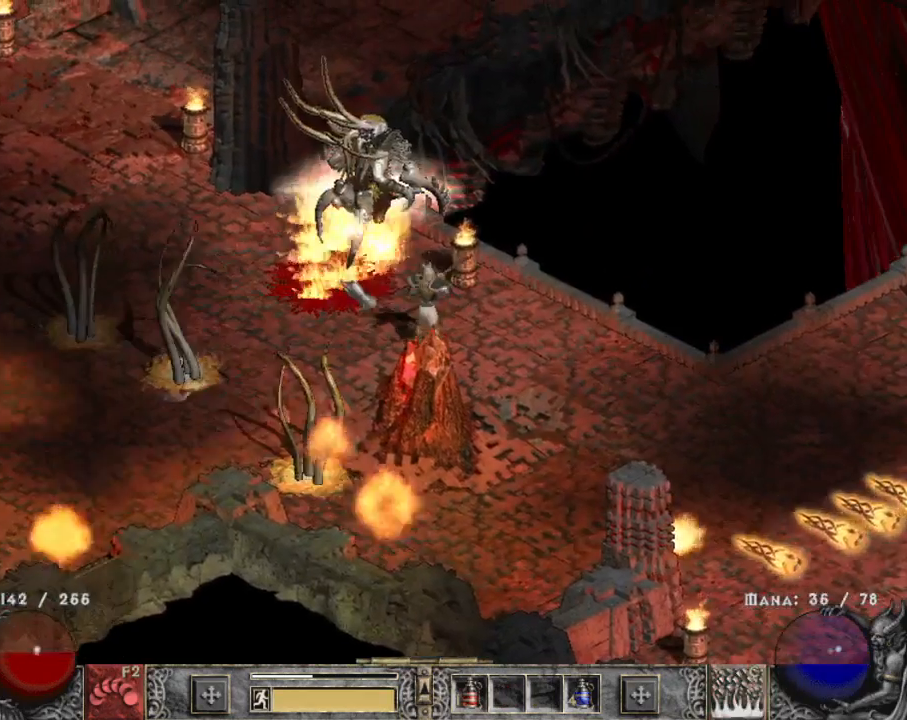
{"keys": [], "mouse": ["right"], "events": [[17, "mouse_left", "down"], [167, "mouse_left", "up"], [200, "c", "down"], [300, "c", "up"], [300, "mouse_right", "down"], [400, "mouse_right", "up"], [450, "mouse_right", "down"]]}
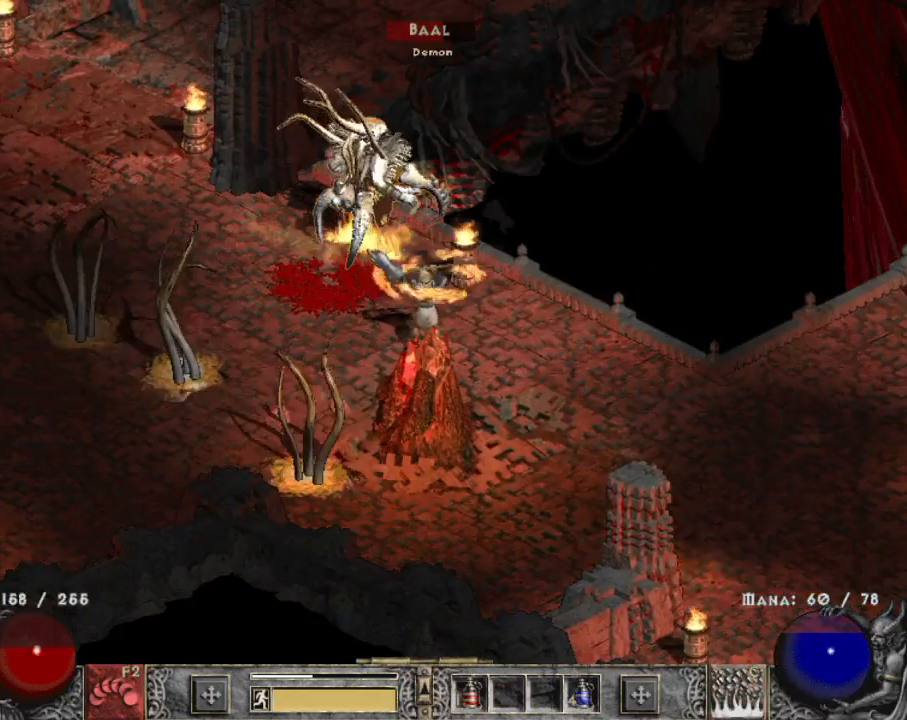
{"keys": [], "mouse": [], "events": [[34, "mouse_right", "up"], [117, "mouse_right", "down"], [217, "mouse_right", "up"]]}
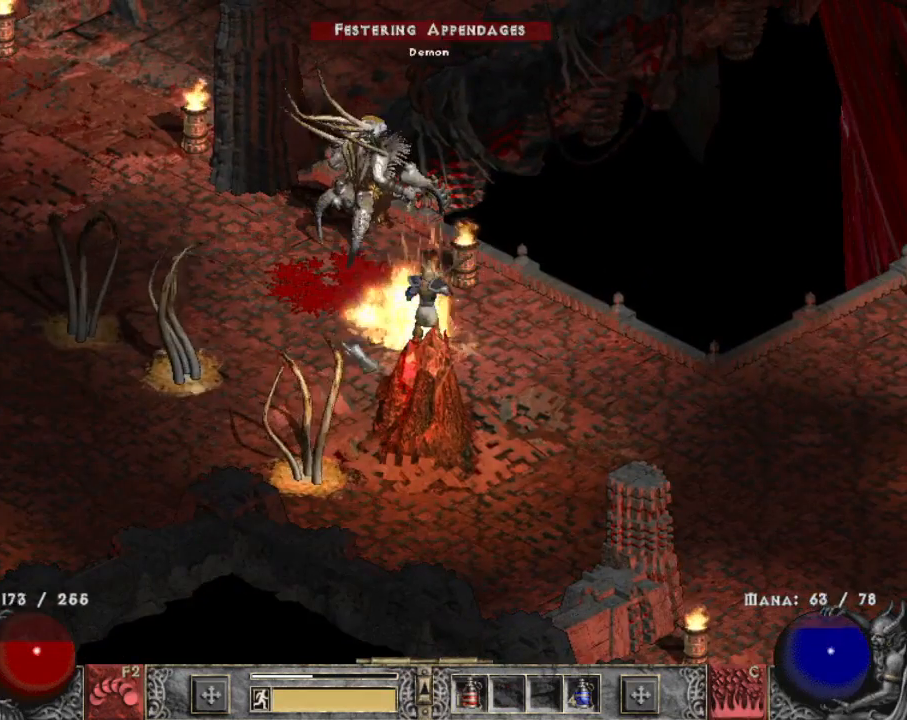
{"keys": [], "mouse": [], "events": [[17, "mouse_left", "down"], [100, "c", "down"], [100, "mouse_left", "up"], [200, "c", "up"], [200, "mouse_right", "down"], [284, "mouse_right", "up"]]}
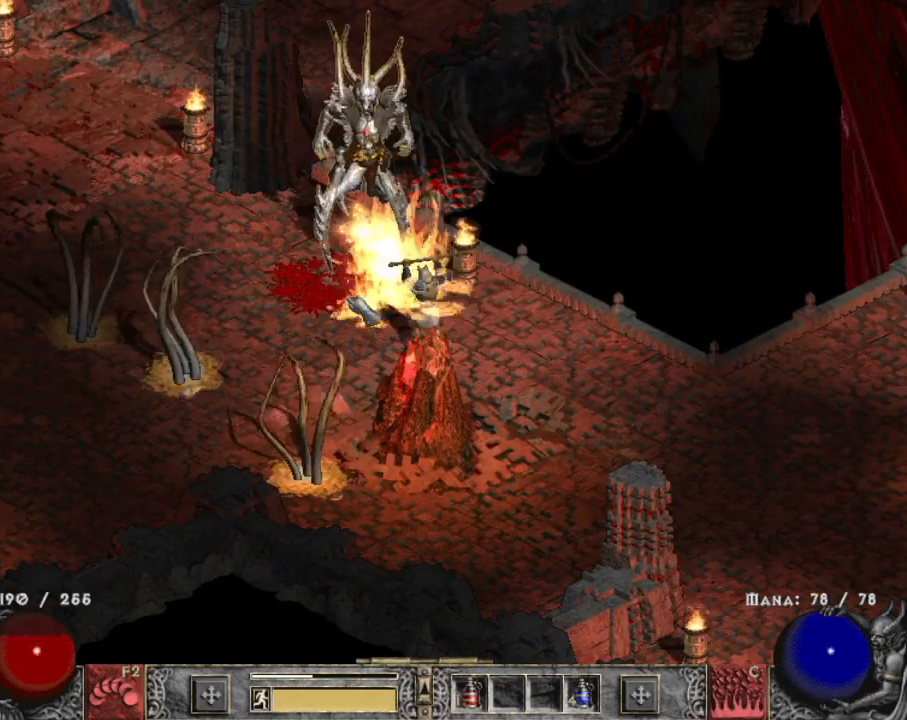
{"keys": [], "mouse": [], "events": [[434, "mouse_left", "down"], [484, "mouse_left", "up"]]}
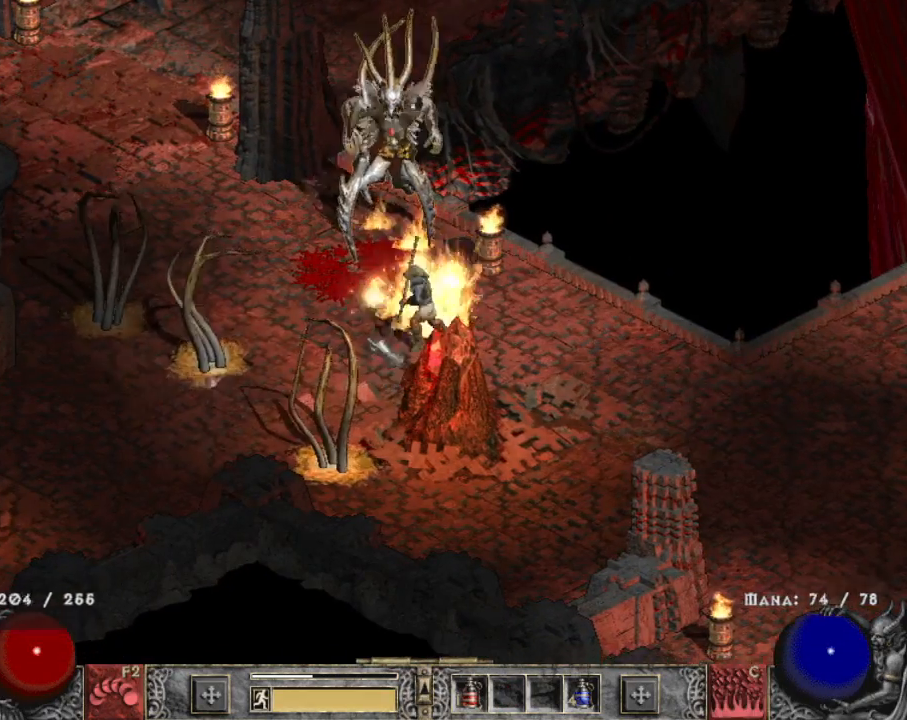
{"keys": [], "mouse": ["right"], "events": [[34, "c", "down"], [84, "c", "up"], [134, "mouse_right", "down"], [217, "mouse_right", "up"], [267, "mouse_right", "down"], [367, "mouse_right", "up"], [450, "mouse_right", "down"]]}
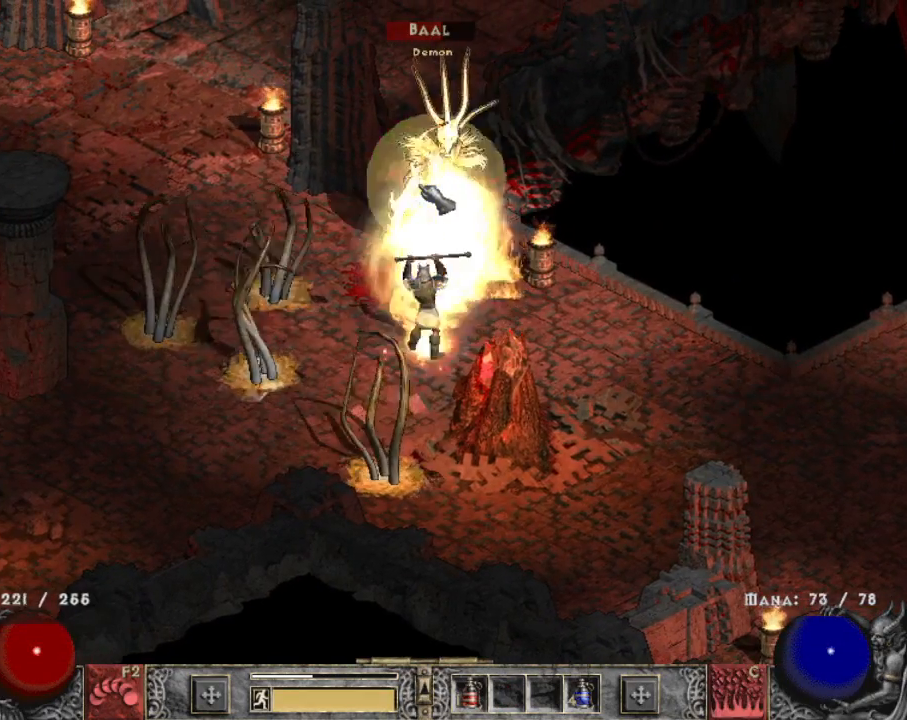
{"keys": [], "mouse": [], "events": [[50, "mouse_right", "up"], [134, "mouse_right", "down"], [284, "mouse_right", "up"], [384, "mouse_right", "down"], [467, "mouse_right", "up"]]}
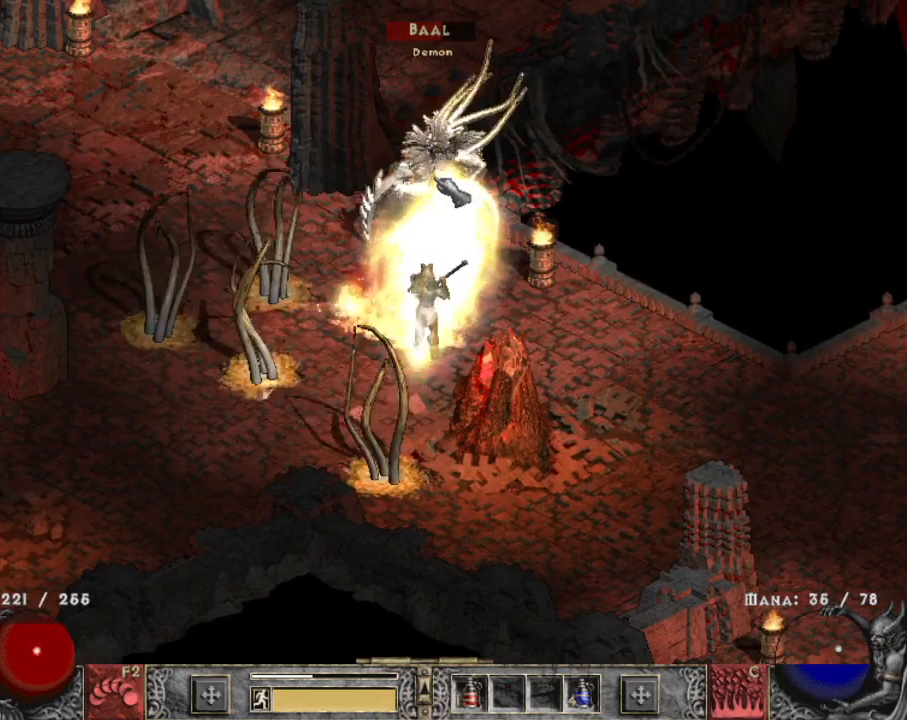
{"keys": [], "mouse": ["right"], "events": [[67, "mouse_right", "down"], [150, "mouse_right", "up"], [250, "mouse_right", "down"], [350, "mouse_right", "up"], [384, "mouse_right", "down"]]}
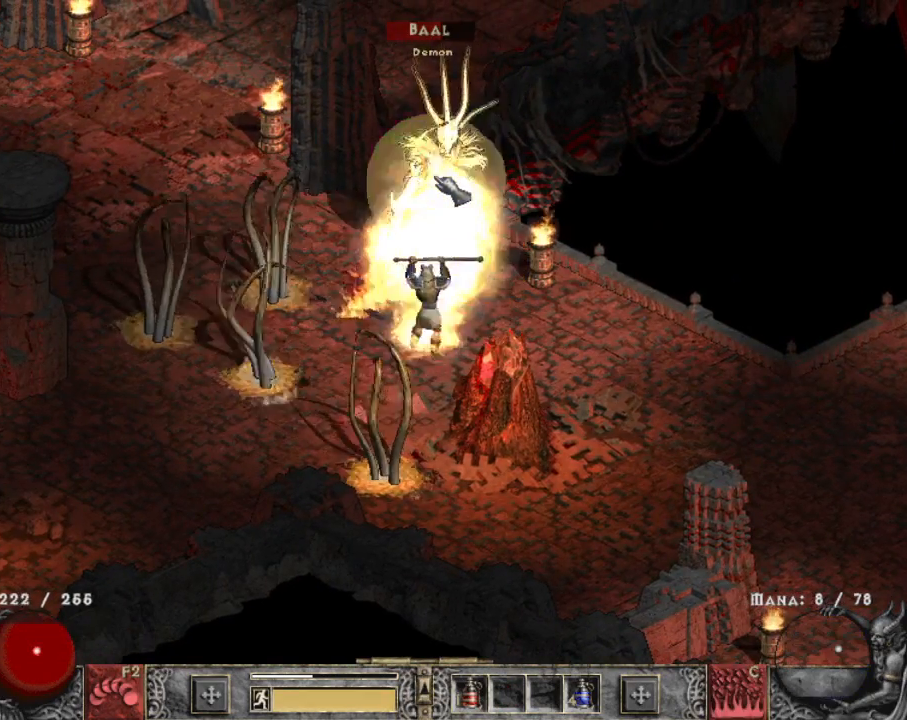
{"keys": [], "mouse": ["right"], "events": [[34, "mouse_right", "up"], [84, "mouse_right", "down"], [234, "mouse_right", "up"], [284, "4", "down"], [284, "mouse_right", "down"], [367, "4", "up"], [400, "mouse_right", "up"], [500, "mouse_right", "down"]]}
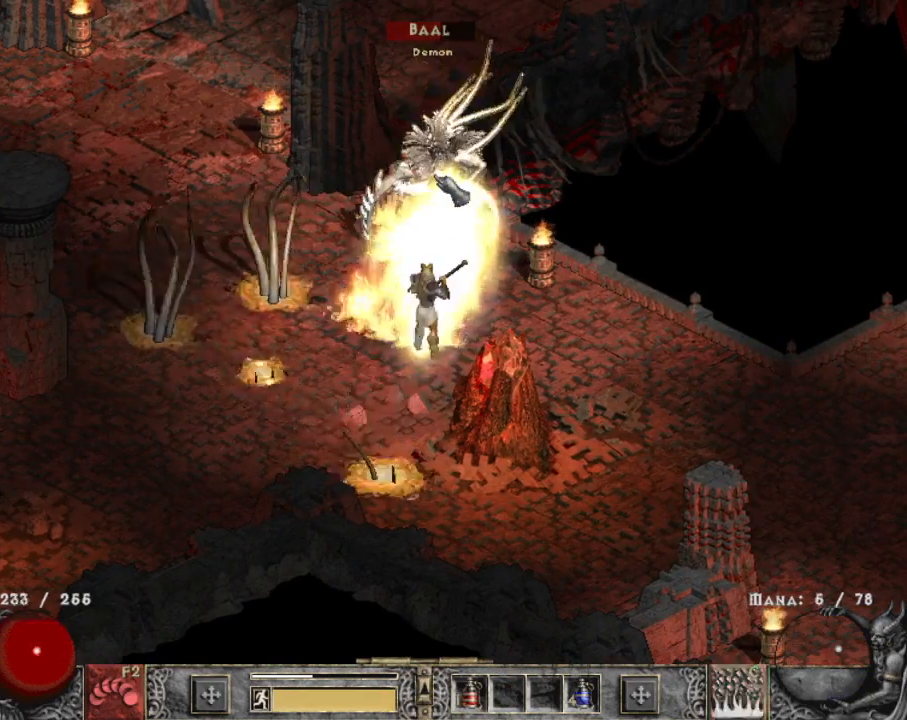
{"keys": [], "mouse": ["right"], "events": [[100, "mouse_right", "up"], [200, "mouse_right", "down"]]}
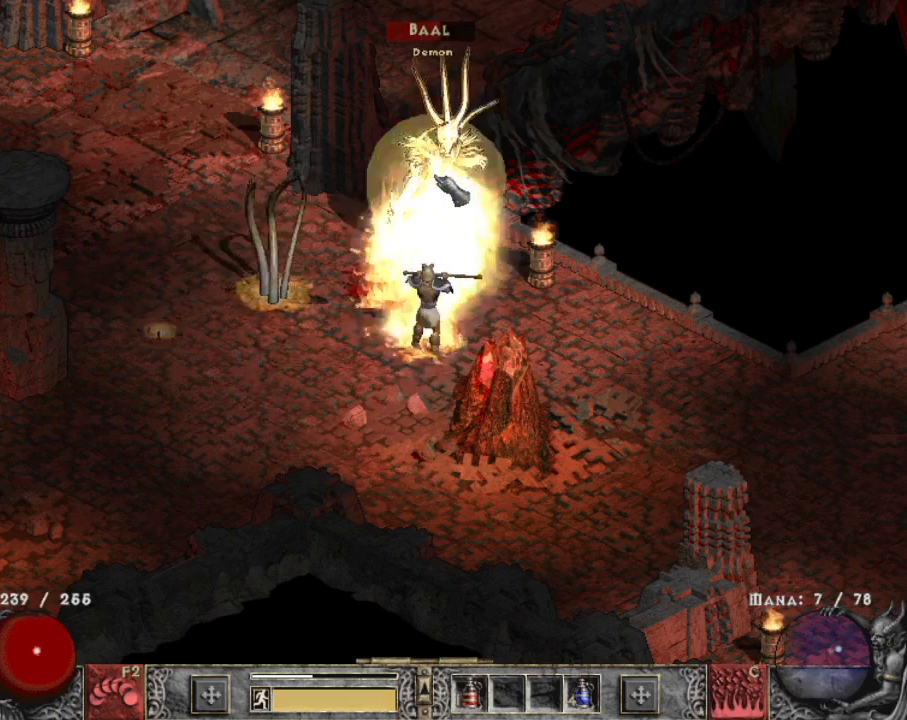
{"keys": [], "mouse": ["right"], "events": []}
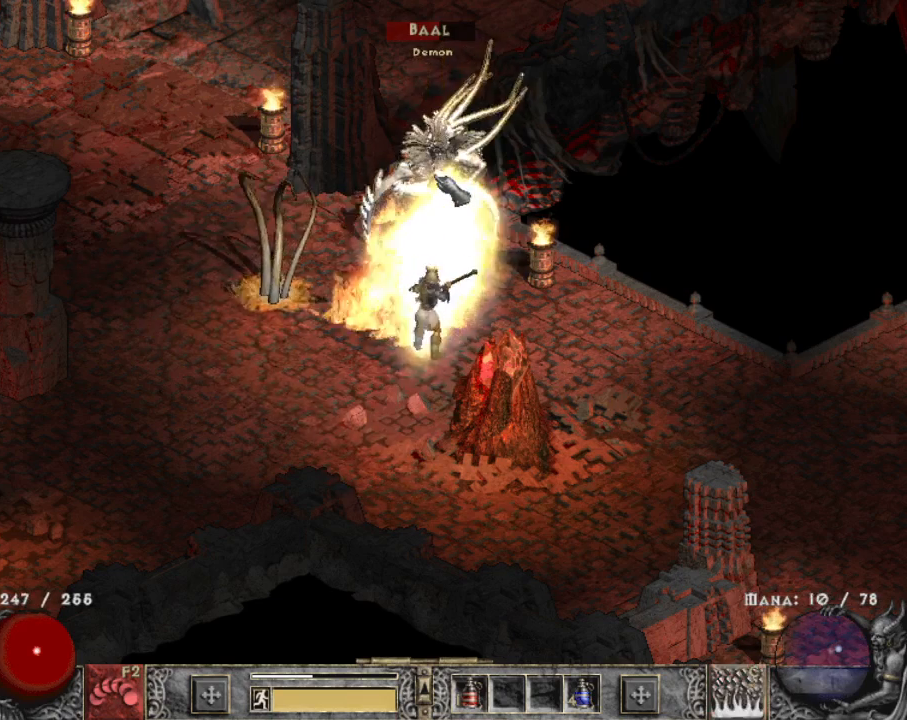
{"keys": [], "mouse": ["right"], "events": []}
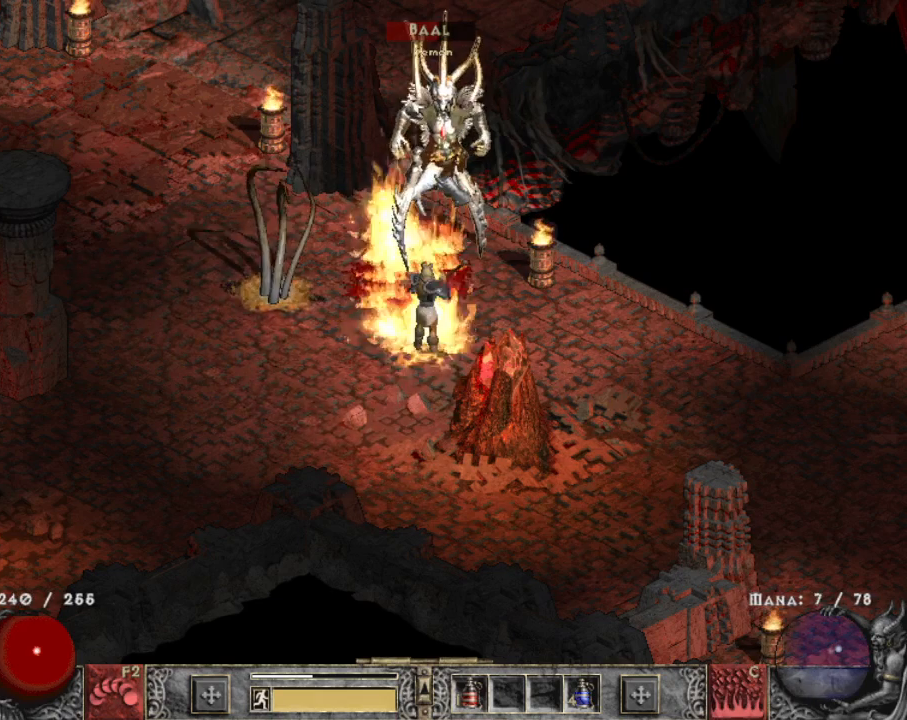
{"keys": [], "mouse": ["right"], "events": []}
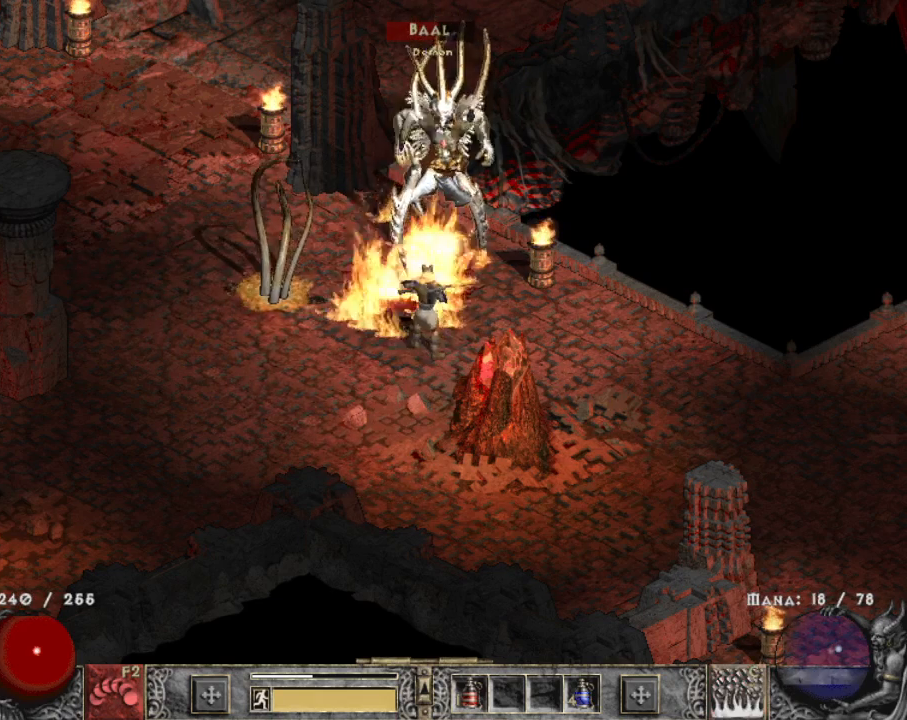
{"keys": [], "mouse": ["right"], "events": []}
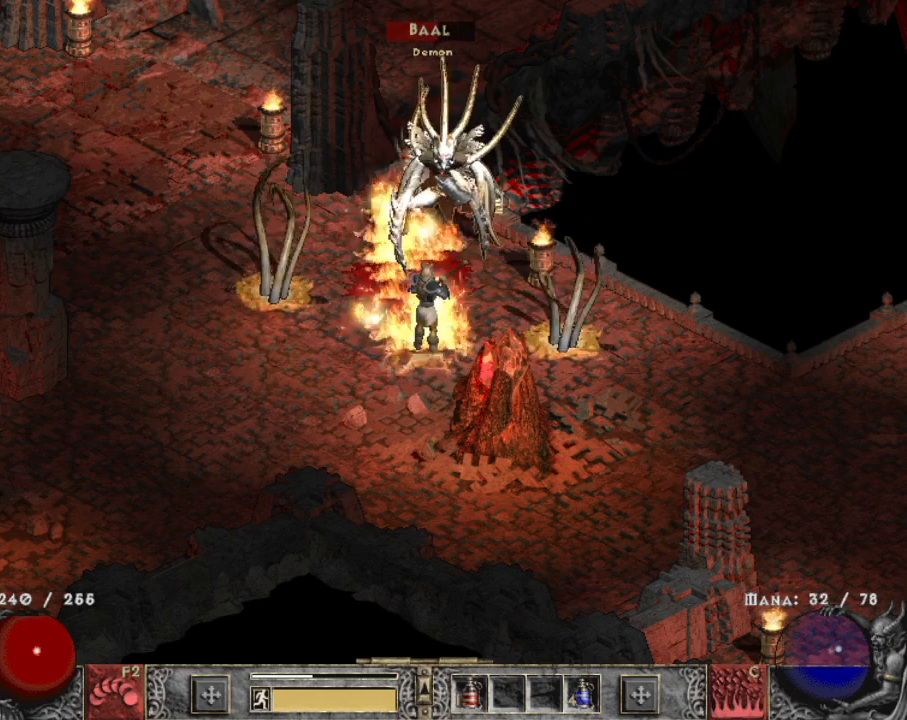
{"keys": [], "mouse": ["right"], "events": []}
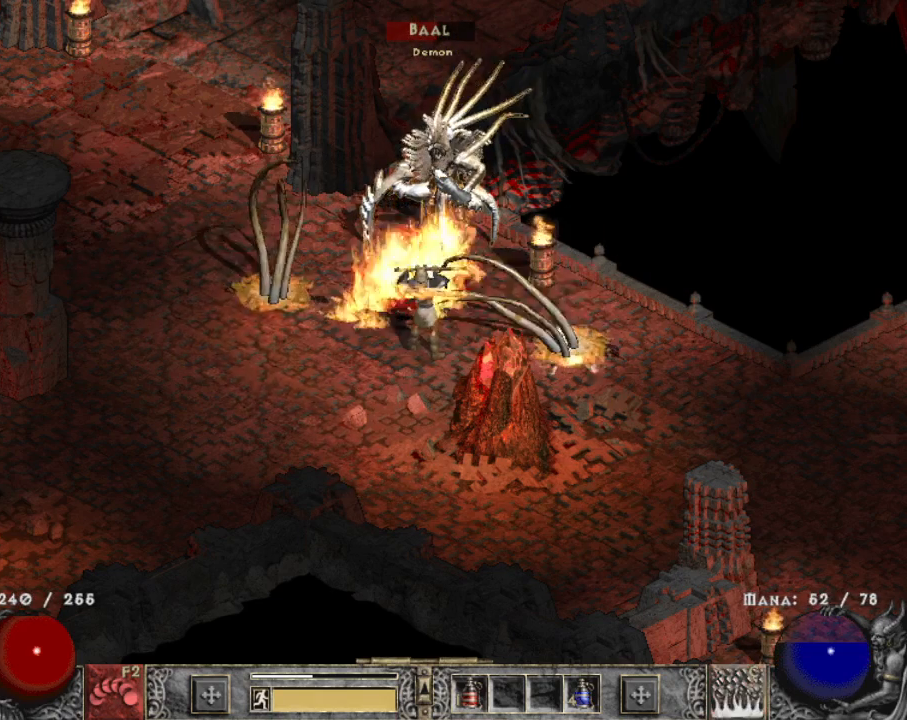
{"keys": [], "mouse": ["right"], "events": []}
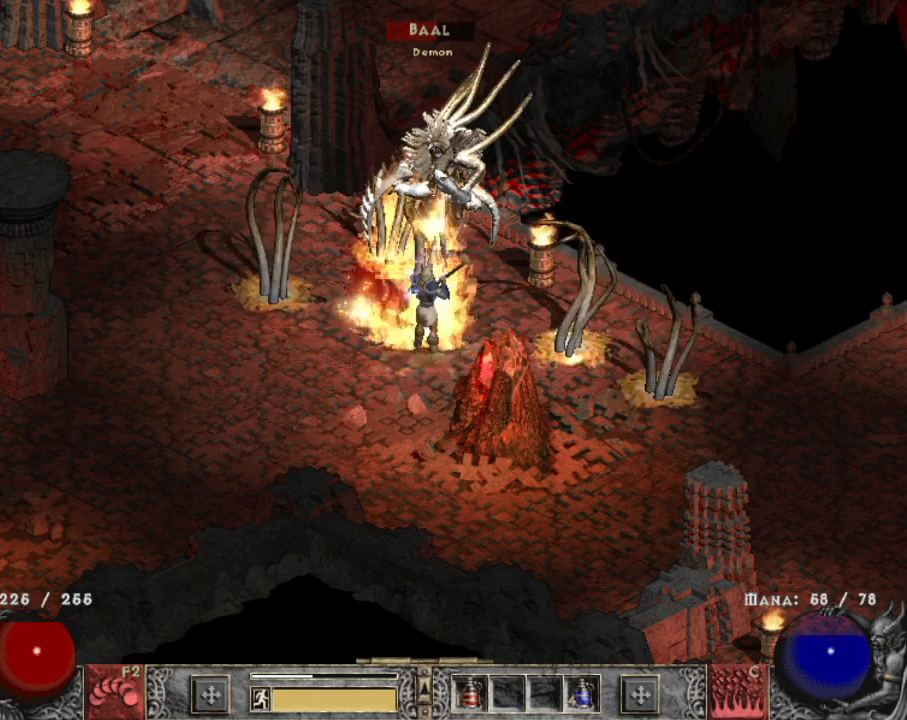
{"keys": [], "mouse": ["right"], "events": []}
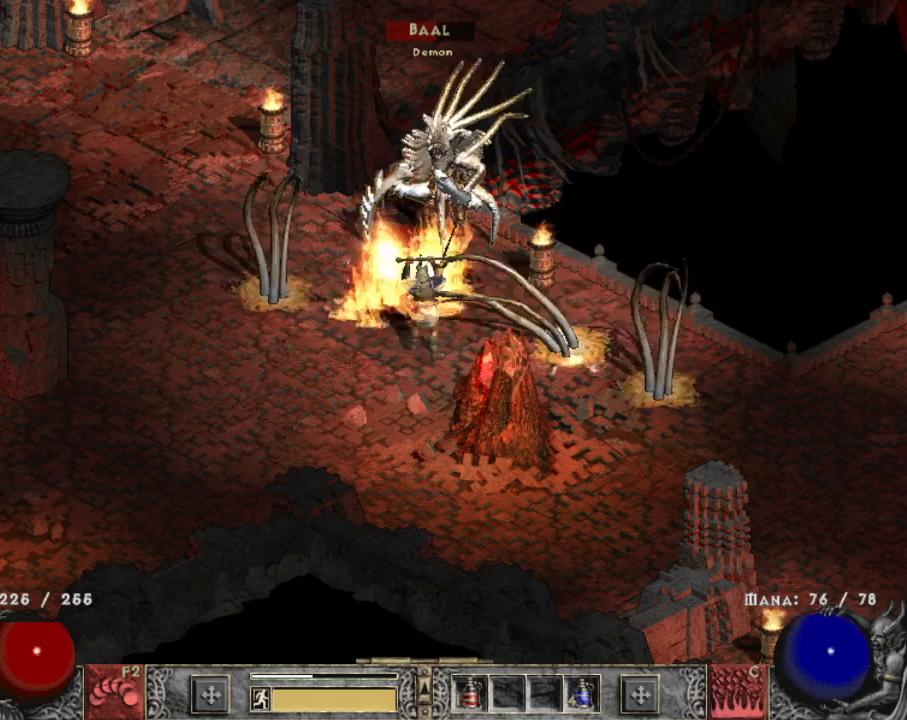
{"keys": [], "mouse": ["right"], "events": []}
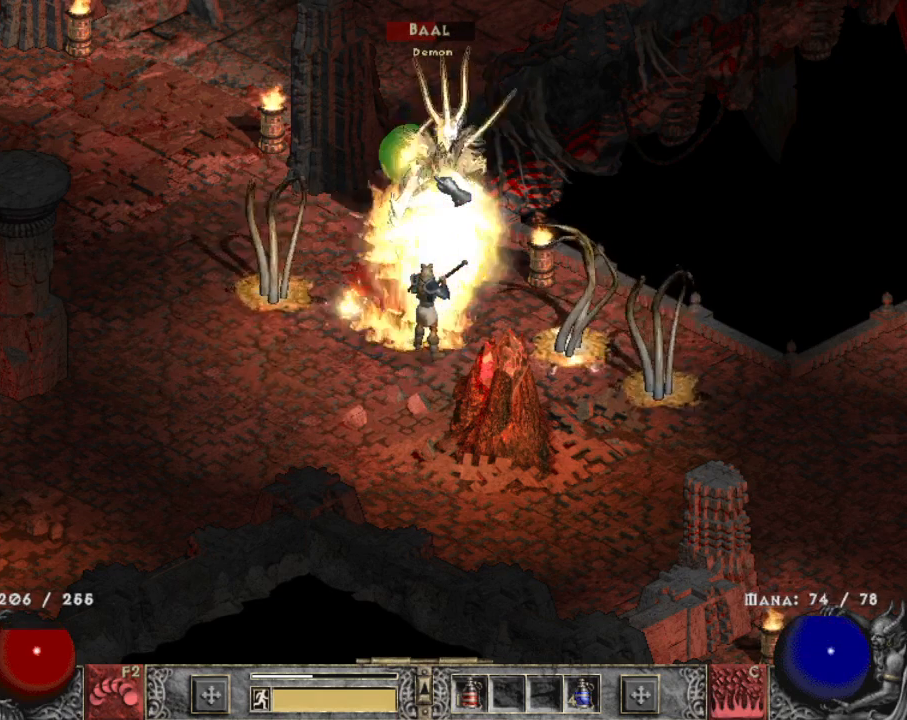
{"keys": [], "mouse": ["right"], "events": []}
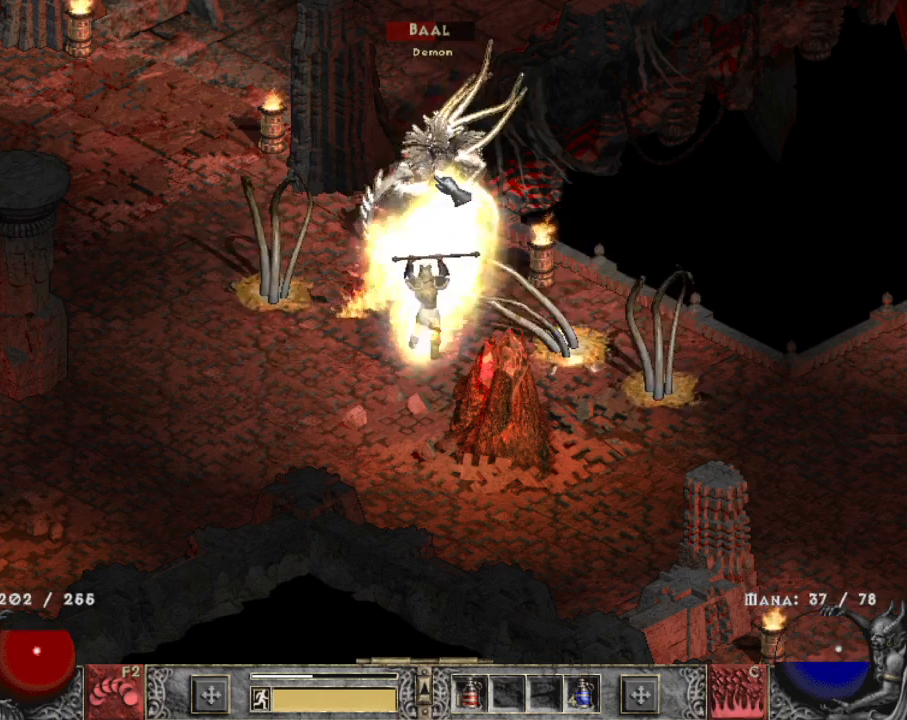
{"keys": [], "mouse": ["right"], "events": [[17, "1", "down"], [117, "1", "up"]]}
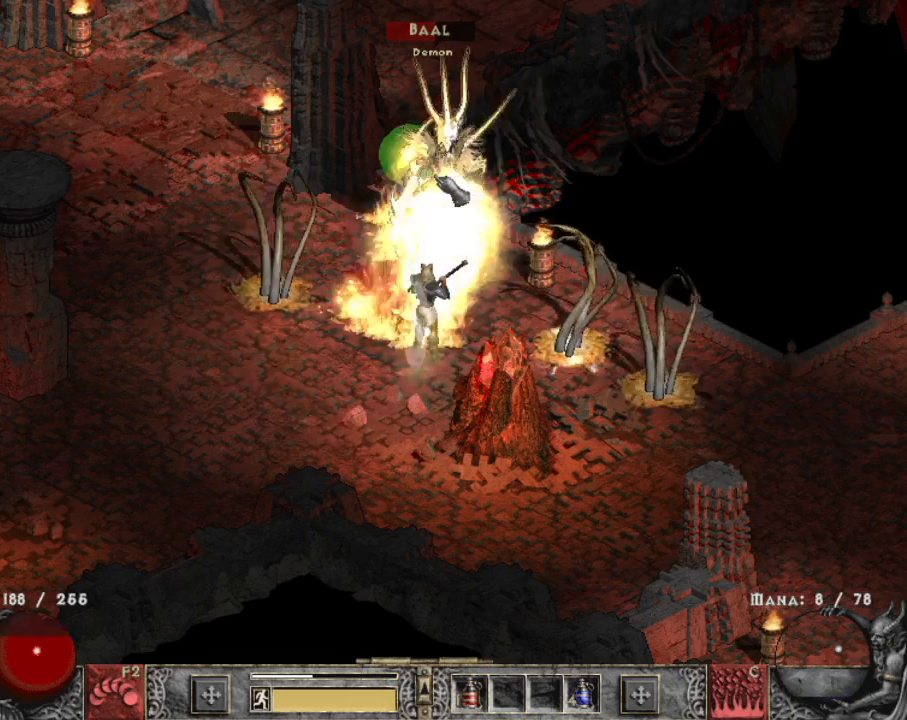
{"keys": [], "mouse": ["right"], "events": []}
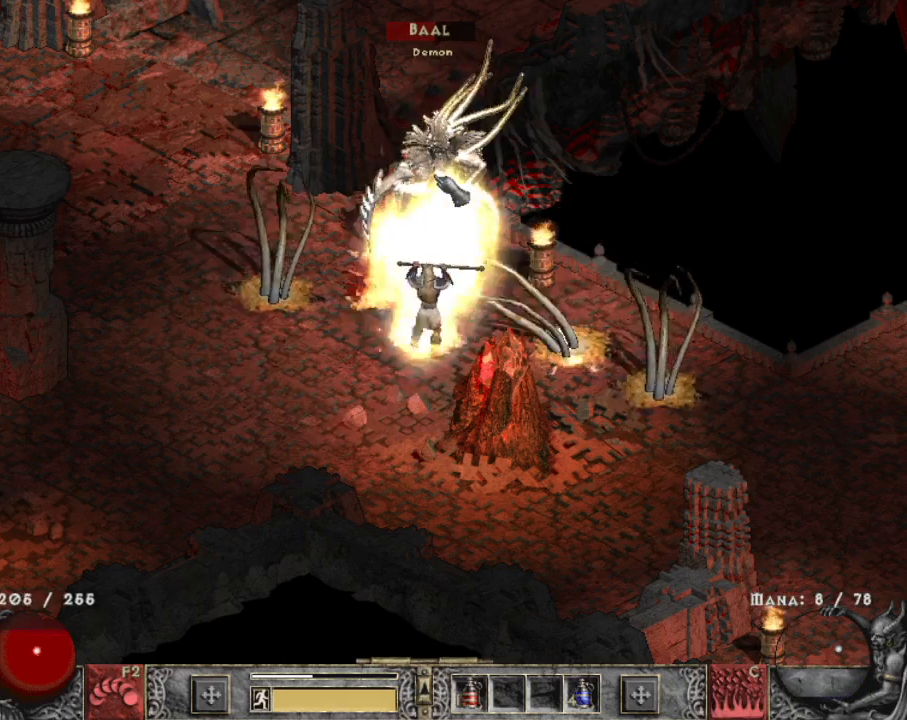
{"keys": [], "mouse": ["right"], "events": []}
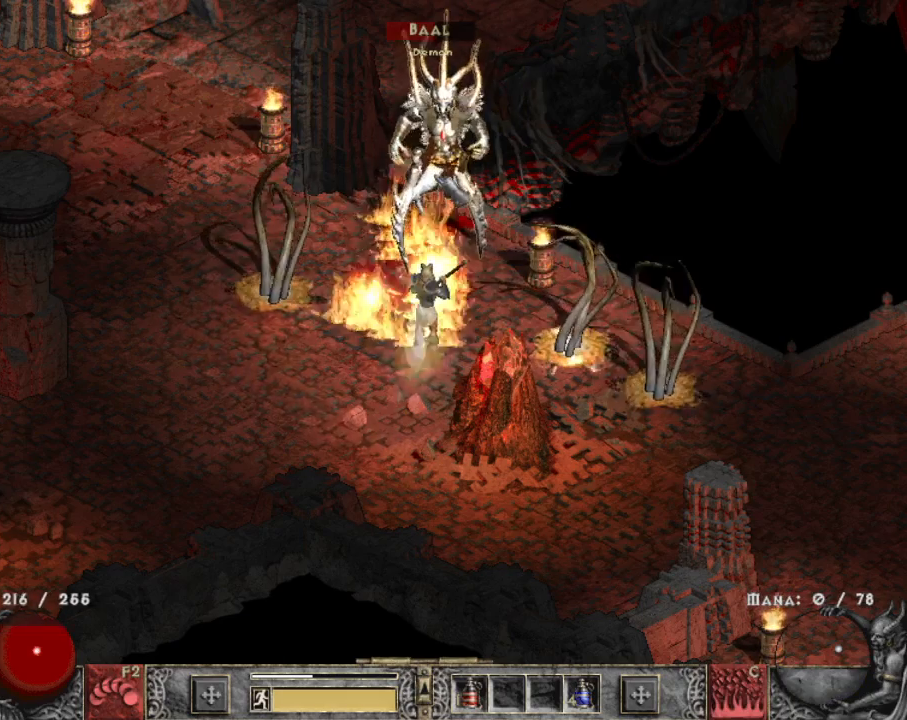
{"keys": [], "mouse": ["right"], "events": [[250, "4", "down"], [400, "4", "up"]]}
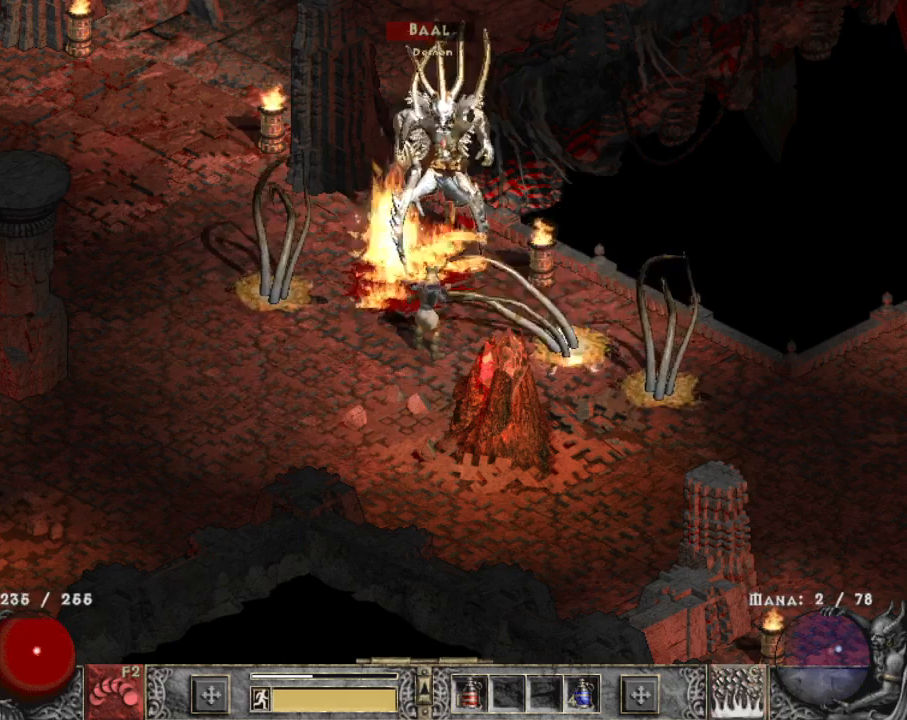
{"keys": [], "mouse": ["right"], "events": []}
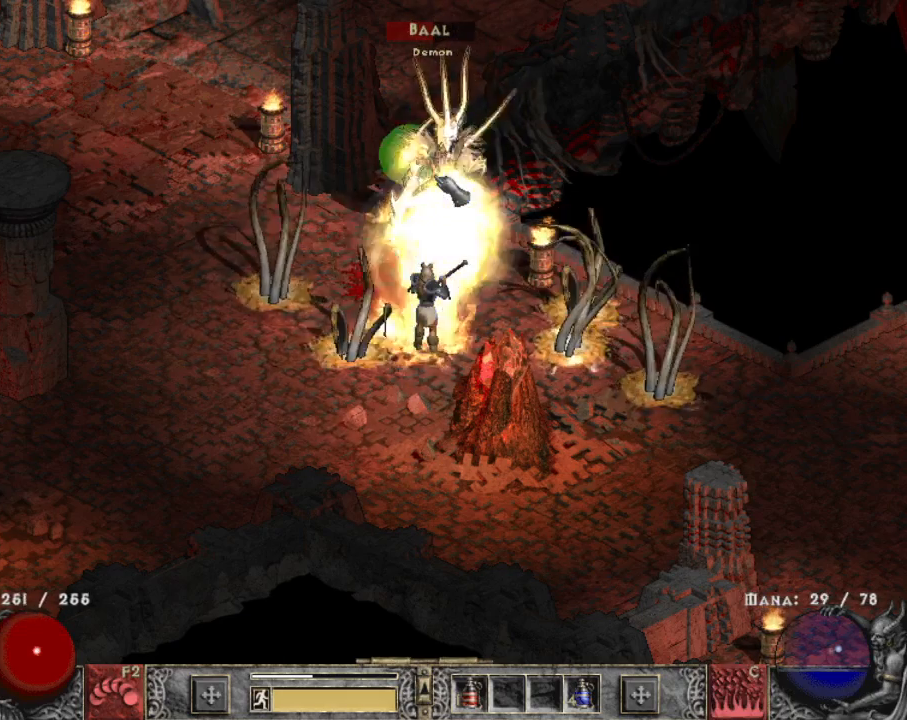
{"keys": [], "mouse": ["right"], "events": []}
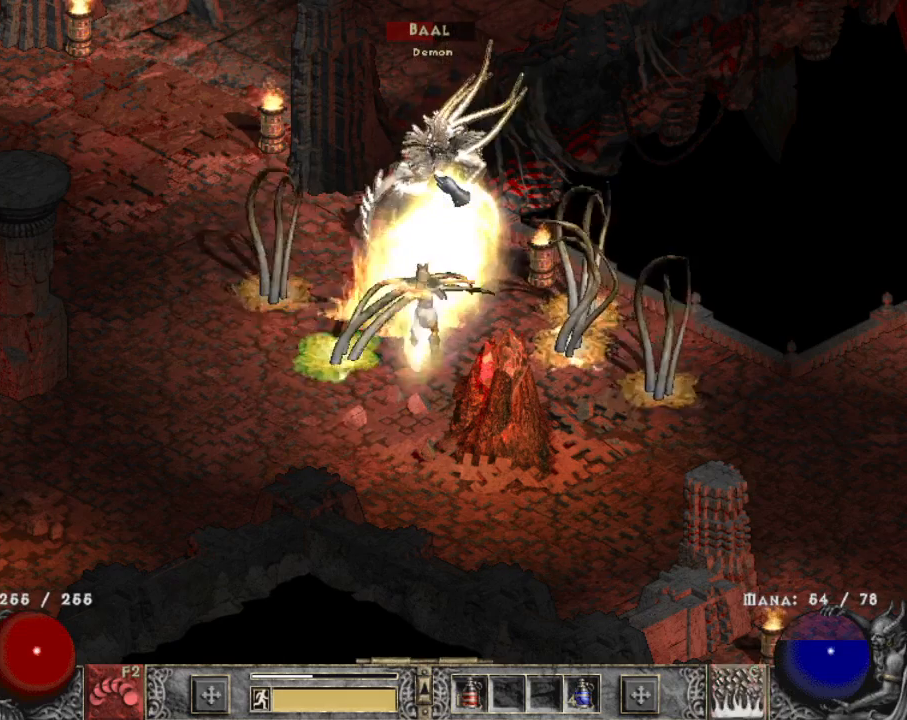
{"keys": [], "mouse": ["right"], "events": []}
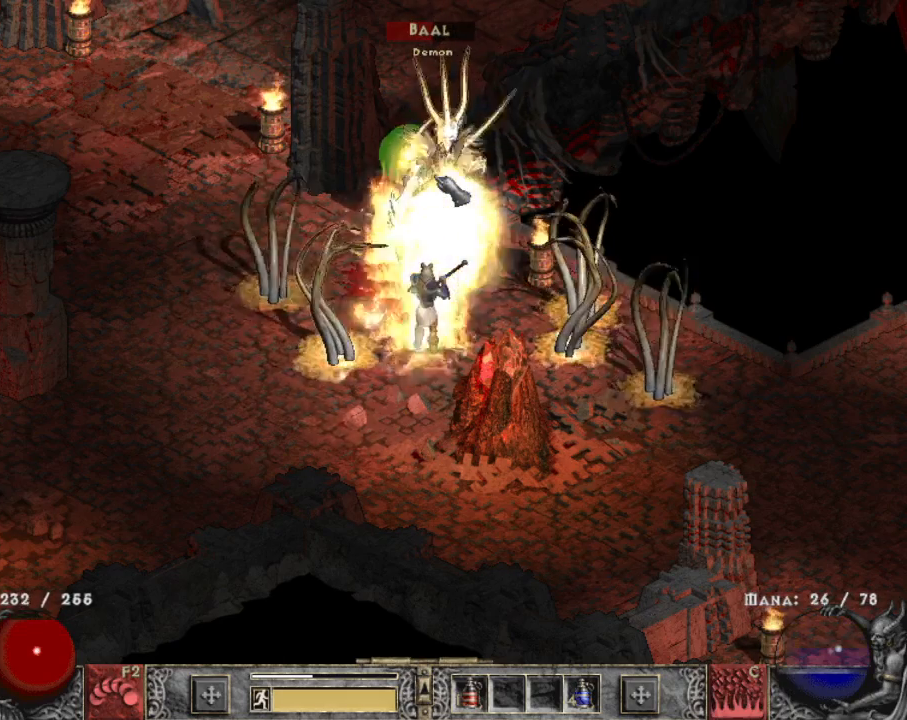
{"keys": [], "mouse": ["right"], "events": []}
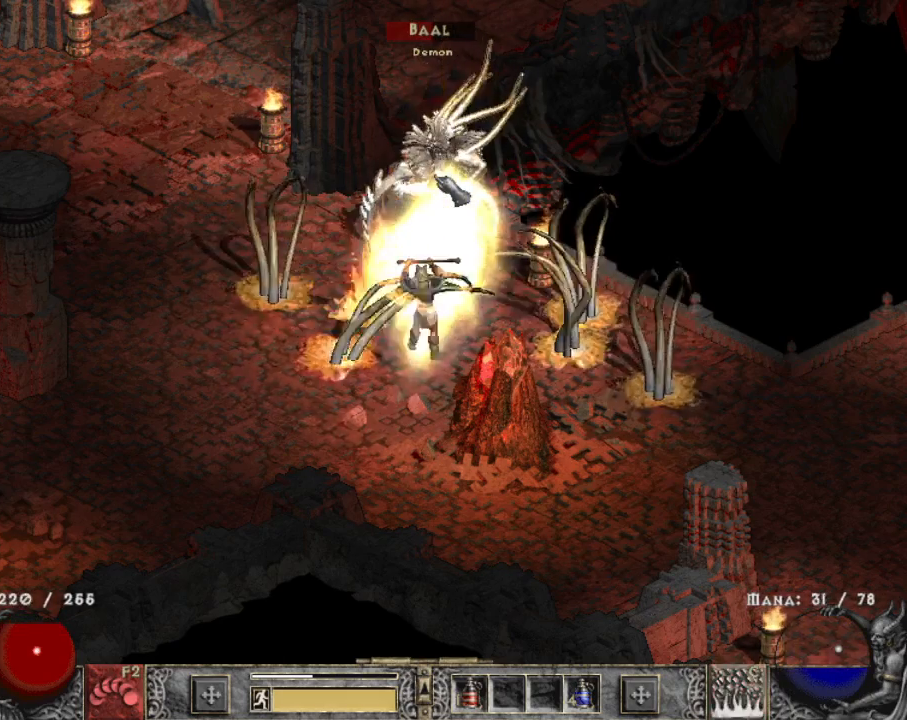
{"keys": [], "mouse": [], "events": [[284, "mouse_right", "up"], [367, "c", "down"], [467, "c", "up"]]}